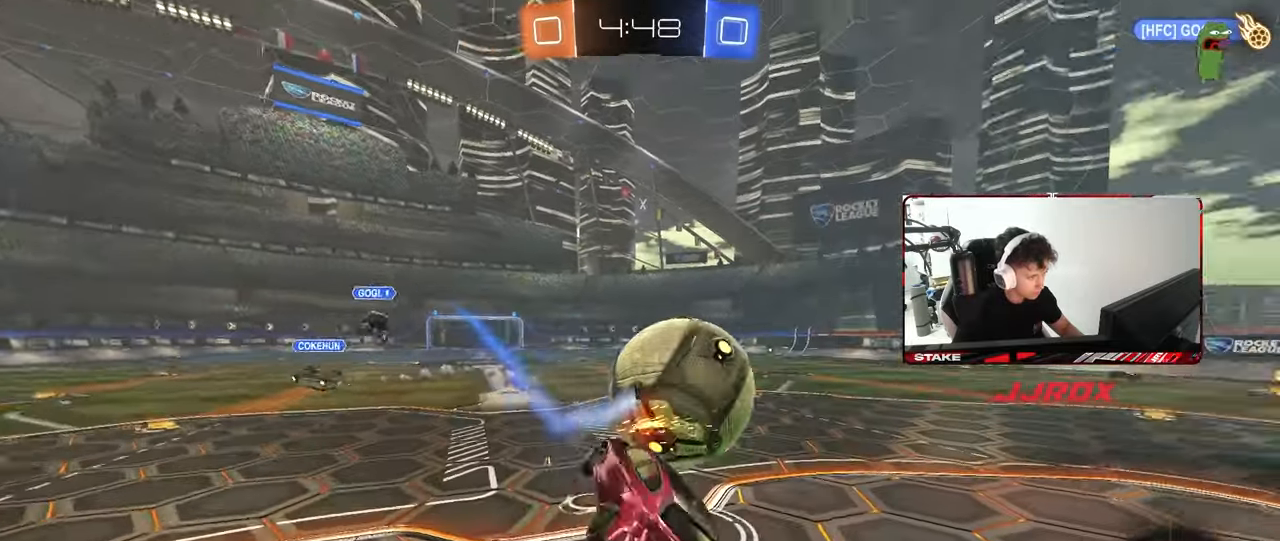
Gameplay with keyboard and mouse; each line is a JSON object with the keys and mouse buttons held at the frame after it. "events" lists presses ("down") and releases ("up") of "1", "2", "3", "4", "5", "a", "alt", "c", "caps_lock", "ctrl", "d", "e", "f", "g", "q", "r", "s", "shift", "space", "t", "tab", "v", "w", "x", "z", "mouse_left", "mouse_wheel" and "mouse_right" between this image and that frame as [ms after this image, input, new state], when the widget could be followed in between. "mouse_left", "mouse_wheel", "mouse_right" = the "left", "wheel", "right" buttons of the "mouse" list. No other keys are recorded. "wheel" means that the mouse wheel is clicked or scrolled. "mouse_move" is the direction in which the mouse moves at that frame (one of eight, or "still"), when it could be read.
{"keys": ["d", "shift"], "mouse": [], "mouse_move": "still", "events": [[83, "mouse_right", "up"], [367, "s", "up"]]}
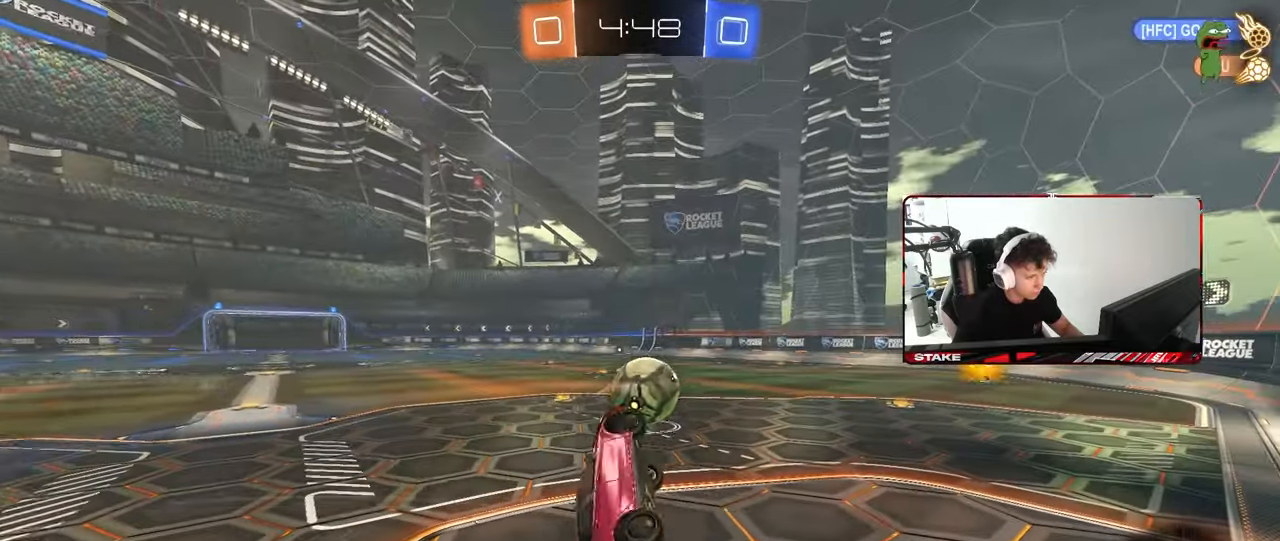
{"keys": ["w"], "mouse": [], "mouse_move": "still", "events": [[50, "s", "down"], [133, "s", "up"], [133, "shift", "up"], [233, "d", "up"], [383, "w", "down"]]}
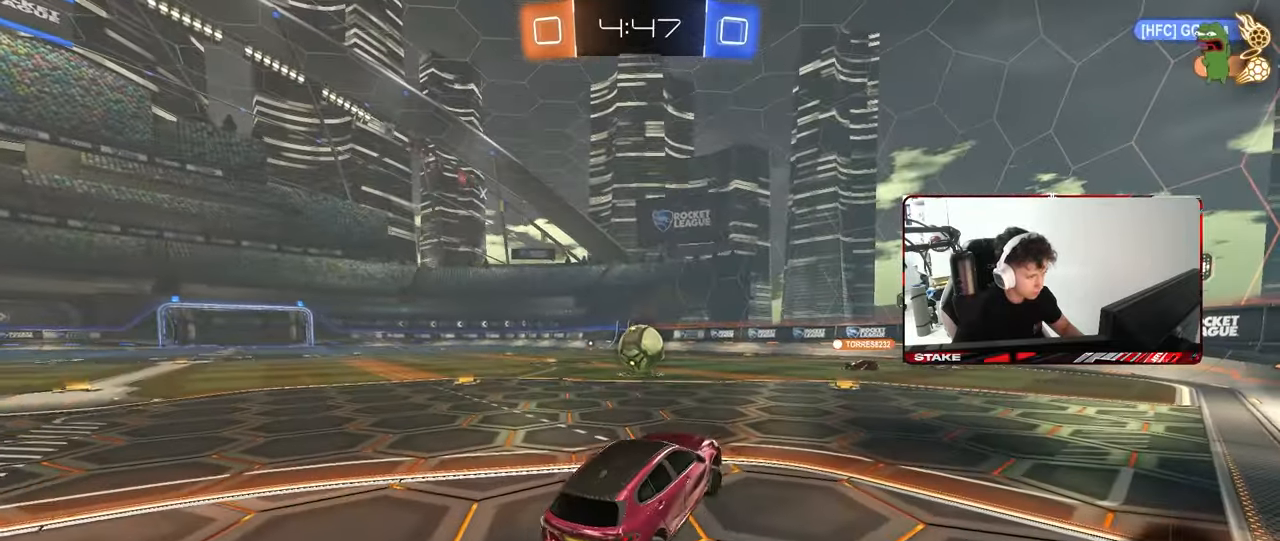
{"keys": ["w"], "mouse": [], "mouse_move": "still", "events": []}
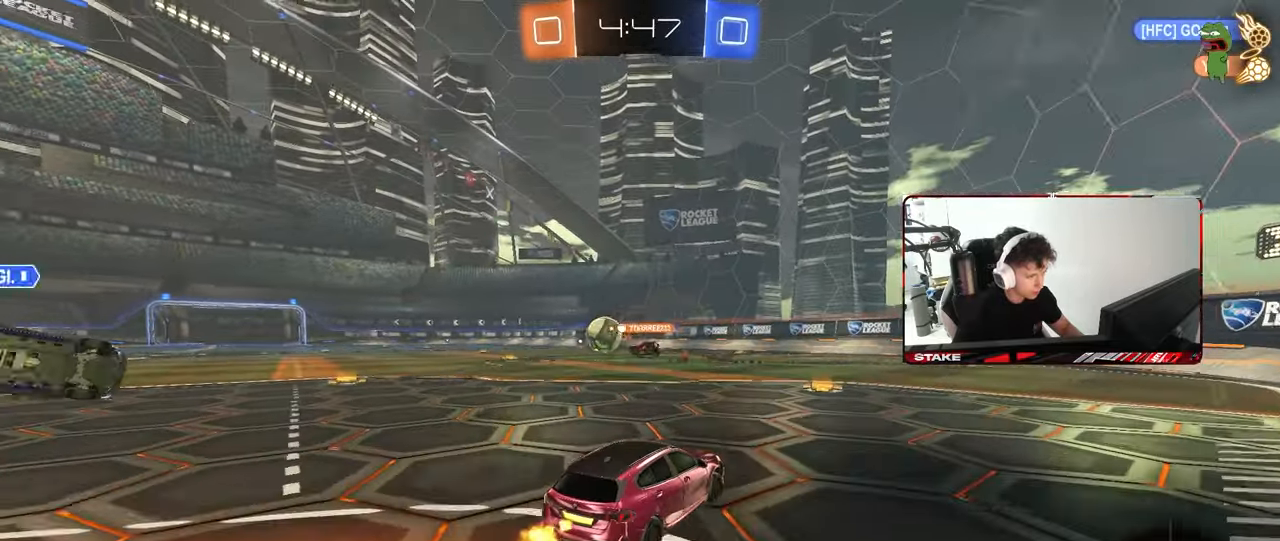
{"keys": ["w"], "mouse": [], "mouse_move": "still", "events": [[317, "a", "down"], [500, "a", "up"]]}
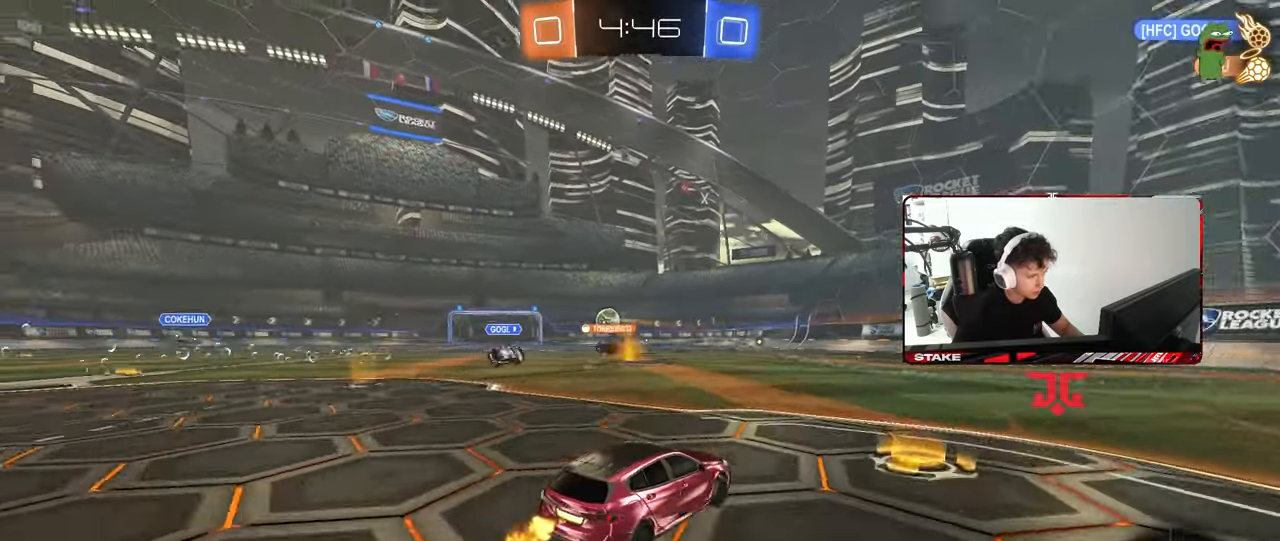
{"keys": ["a", "w"], "mouse": [], "mouse_move": "still", "events": [[100, "a", "down"], [283, "a", "up"], [417, "a", "down"]]}
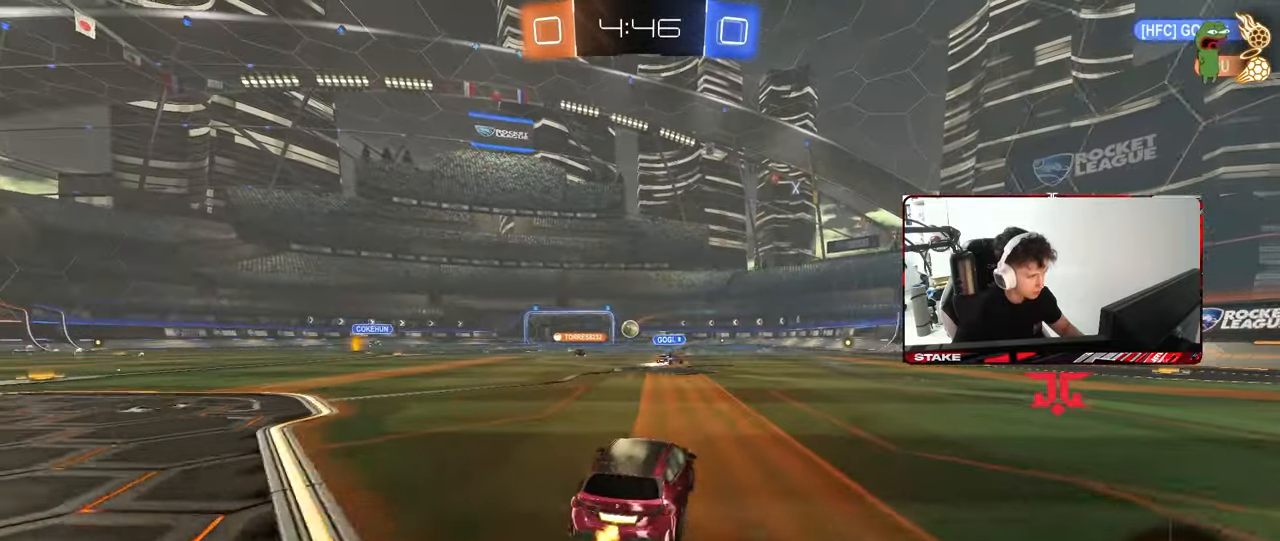
{"keys": ["a", "s", "shift"], "mouse": ["right"], "mouse_move": "down-left", "events": [[67, "a", "up"], [250, "d", "down"], [300, "d", "up"], [350, "mouse_right", "down"], [383, "a", "down"], [383, "shift", "down"], [433, "mouse_right", "up"], [483, "mouse_right", "down"], [483, "s", "down"], [483, "w", "up"]]}
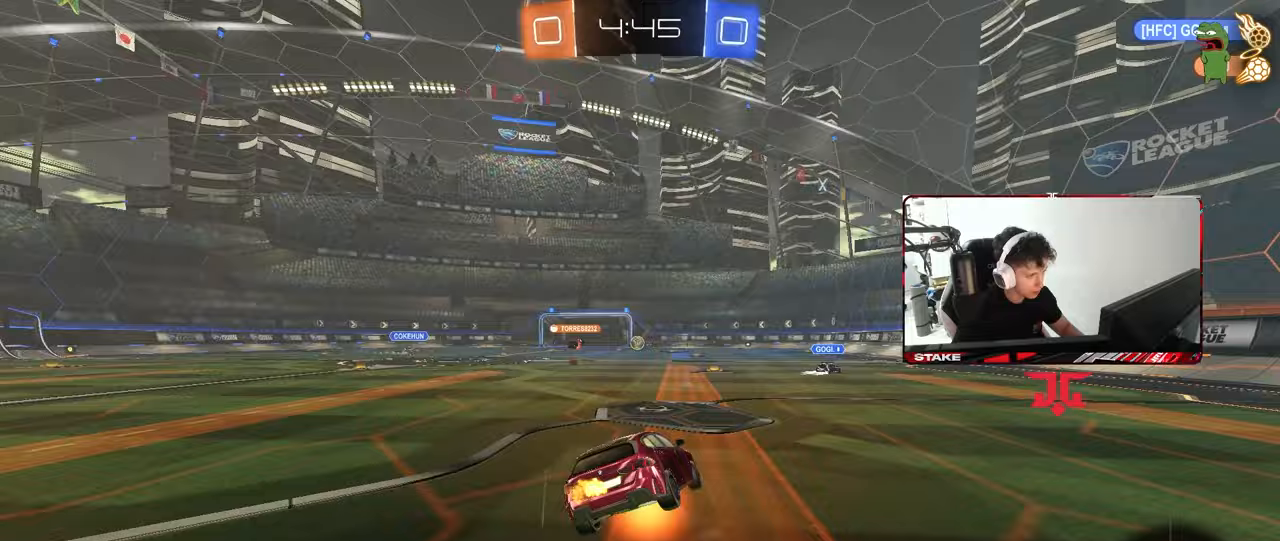
{"keys": ["a", "shift"], "mouse": [], "mouse_move": "still", "events": [[167, "mouse_right", "up"], [417, "s", "up"]]}
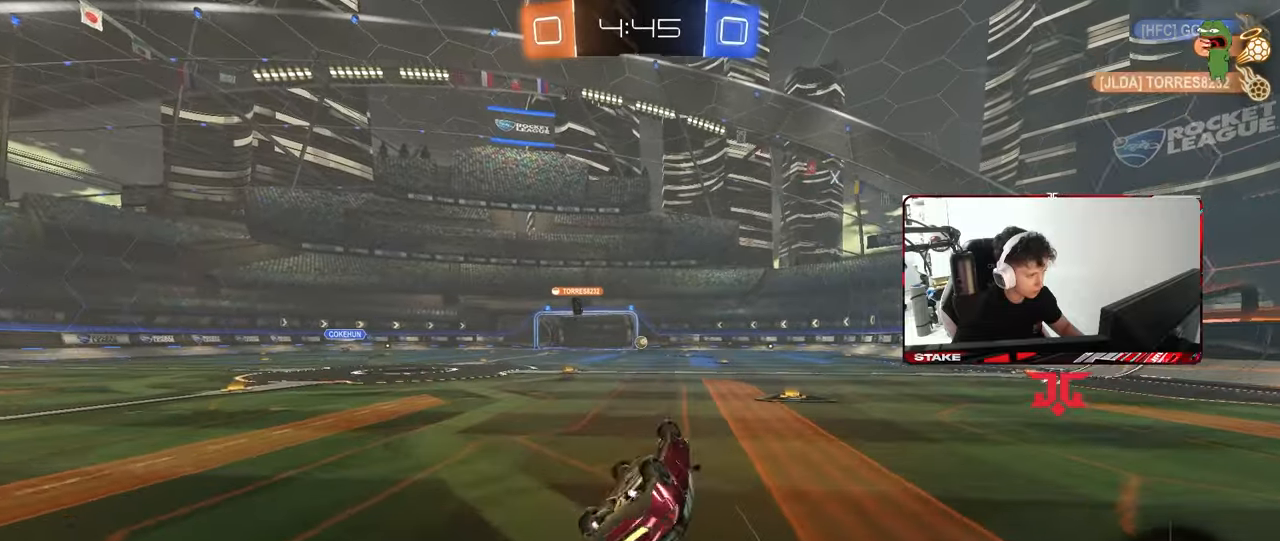
{"keys": ["a", "w"], "mouse": ["left"], "mouse_move": "still", "events": [[50, "s", "down"], [183, "shift", "up"], [233, "mouse_left", "down"], [333, "a", "up"], [333, "s", "up"], [467, "a", "down"], [467, "w", "down"]]}
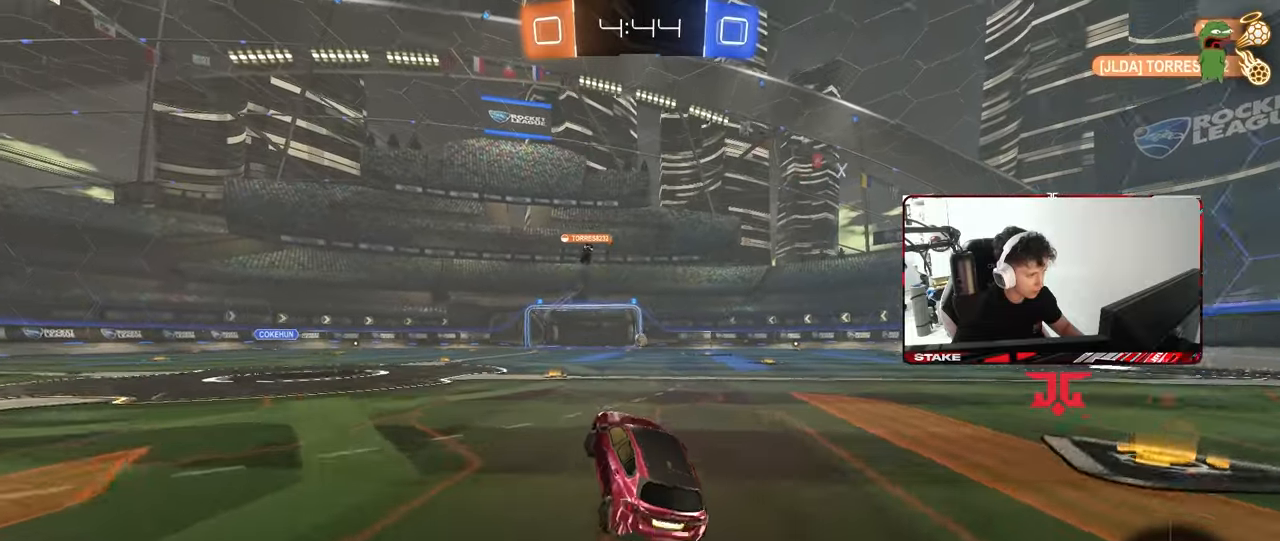
{"keys": ["a", "w"], "mouse": [], "mouse_move": "still", "events": [[17, "mouse_left", "up"], [117, "a", "up"], [117, "mouse_left", "down"], [200, "d", "down"], [250, "mouse_left", "up"], [300, "d", "up"], [350, "a", "down"]]}
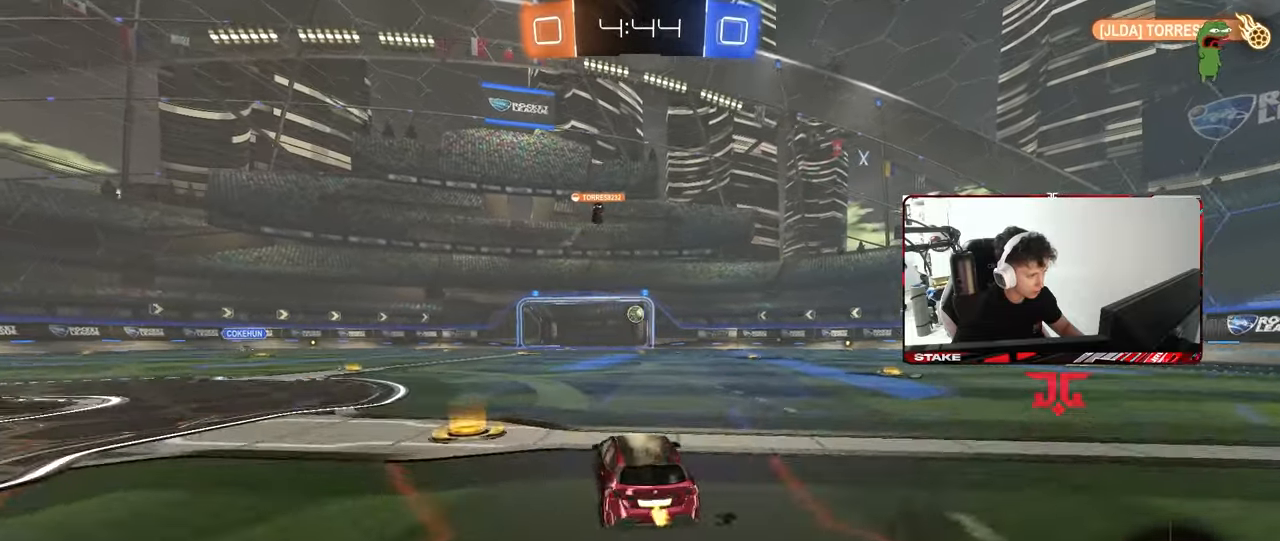
{"keys": [], "mouse": [], "mouse_move": "still", "events": [[33, "a", "up"], [167, "d", "down"], [167, "w", "up"], [217, "mouse_right", "down"], [267, "mouse_left", "down"], [317, "a", "down"], [317, "d", "up"], [317, "s", "down"], [400, "mouse_right", "up"], [450, "mouse_left", "up"], [450, "s", "up"], [500, "a", "up"]]}
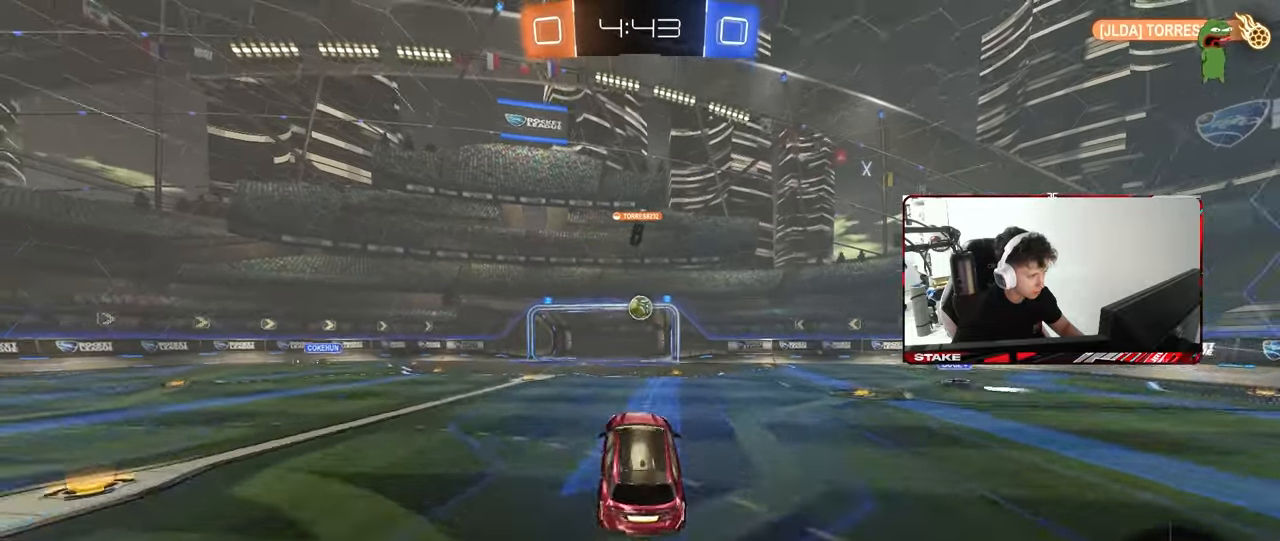
{"keys": [], "mouse": ["left"], "mouse_move": "still", "events": [[100, "d", "down"], [100, "mouse_left", "down"], [283, "d", "up"], [333, "a", "down"], [417, "a", "up"]]}
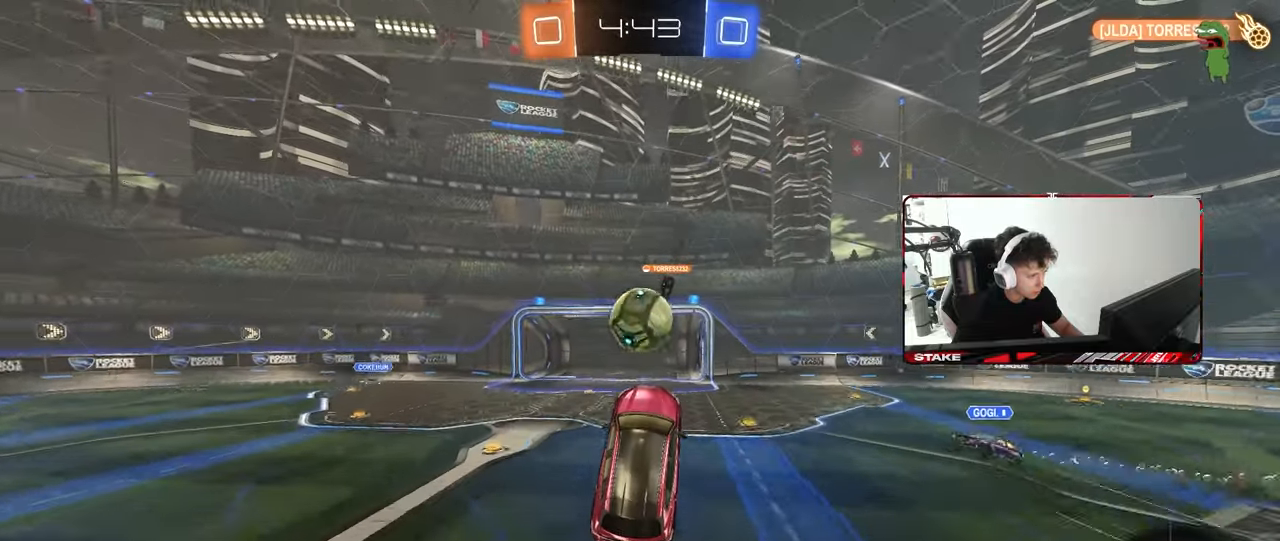
{"keys": ["d", "s", "shift"], "mouse": [], "mouse_move": "still", "events": [[117, "w", "down"], [200, "mouse_right", "down"], [200, "shift", "down"], [300, "mouse_left", "up"], [350, "d", "down"], [350, "mouse_right", "up"], [350, "w", "up"], [400, "s", "down"]]}
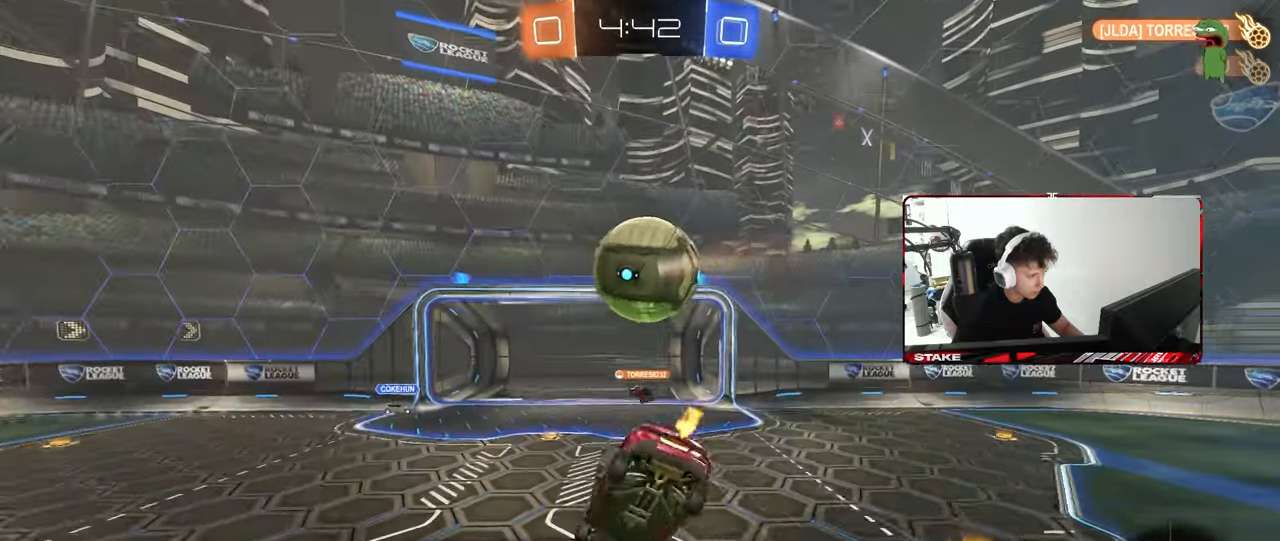
{"keys": ["d", "shift"], "mouse": [], "mouse_move": "still", "events": [[167, "shift", "up"], [267, "shift", "down"], [317, "s", "up"]]}
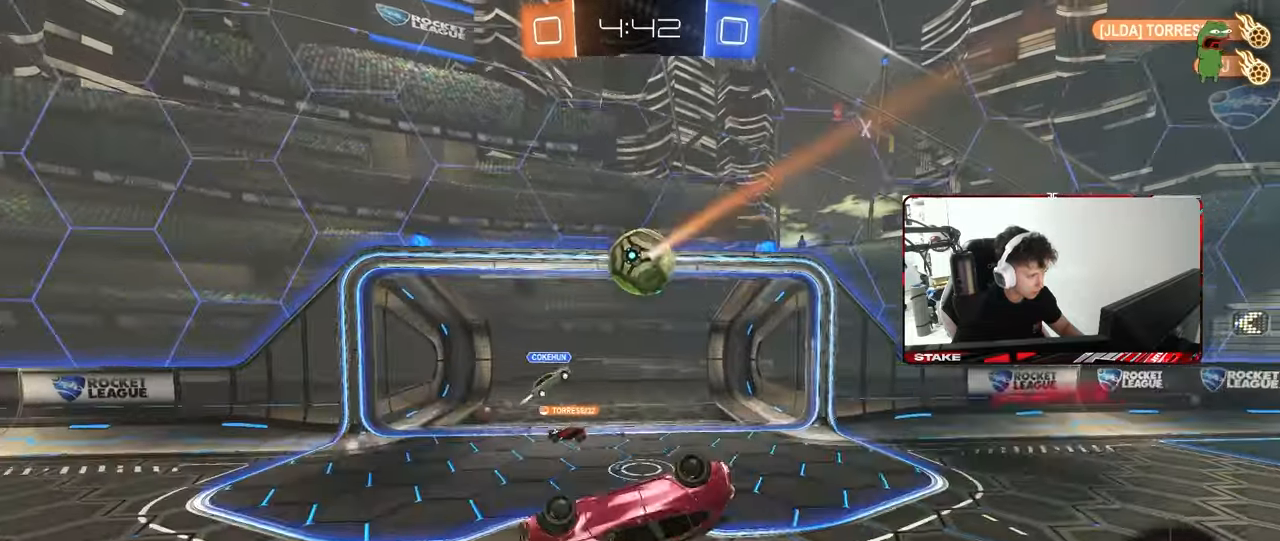
{"keys": ["d"], "mouse": [], "mouse_move": "still", "events": [[133, "shift", "up"], [183, "s", "down"], [283, "shift", "down"], [367, "s", "up"], [367, "shift", "up"]]}
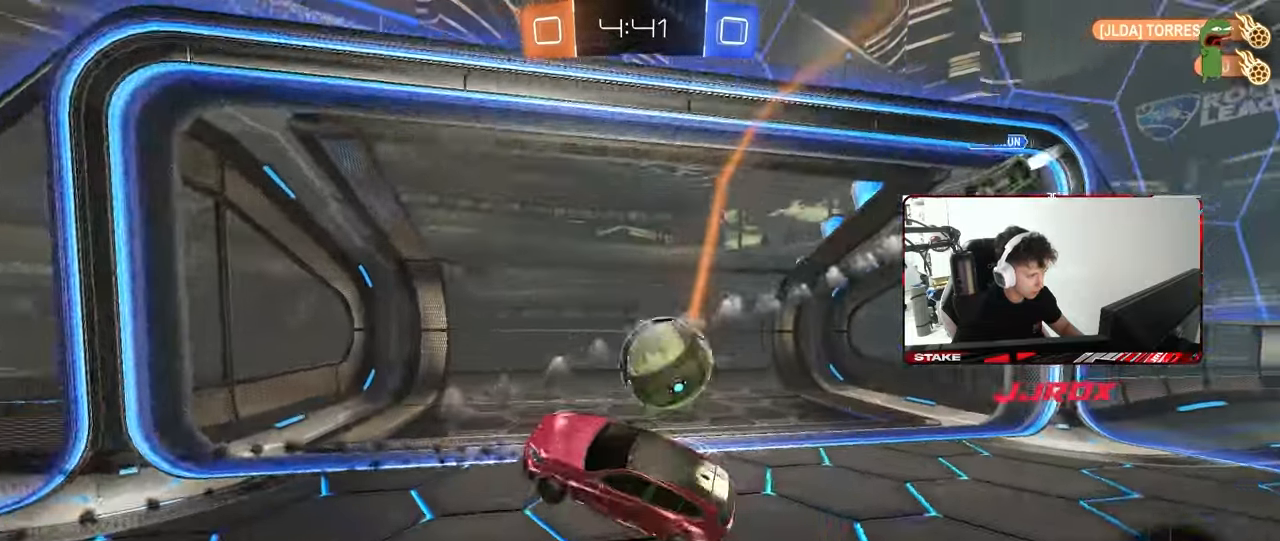
{"keys": ["d", "s"], "mouse": [], "mouse_move": "still", "events": [[117, "s", "down"]]}
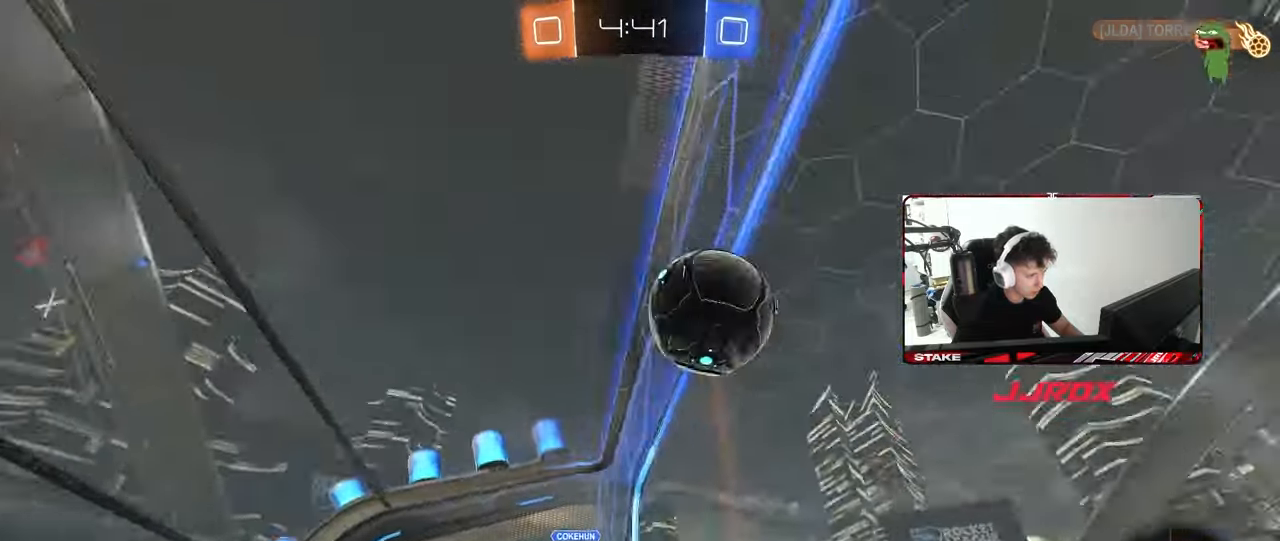
{"keys": ["d", "s"], "mouse": [], "mouse_move": "still", "events": [[367, "d", "up"], [367, "s", "up"], [500, "d", "down"], [500, "s", "down"]]}
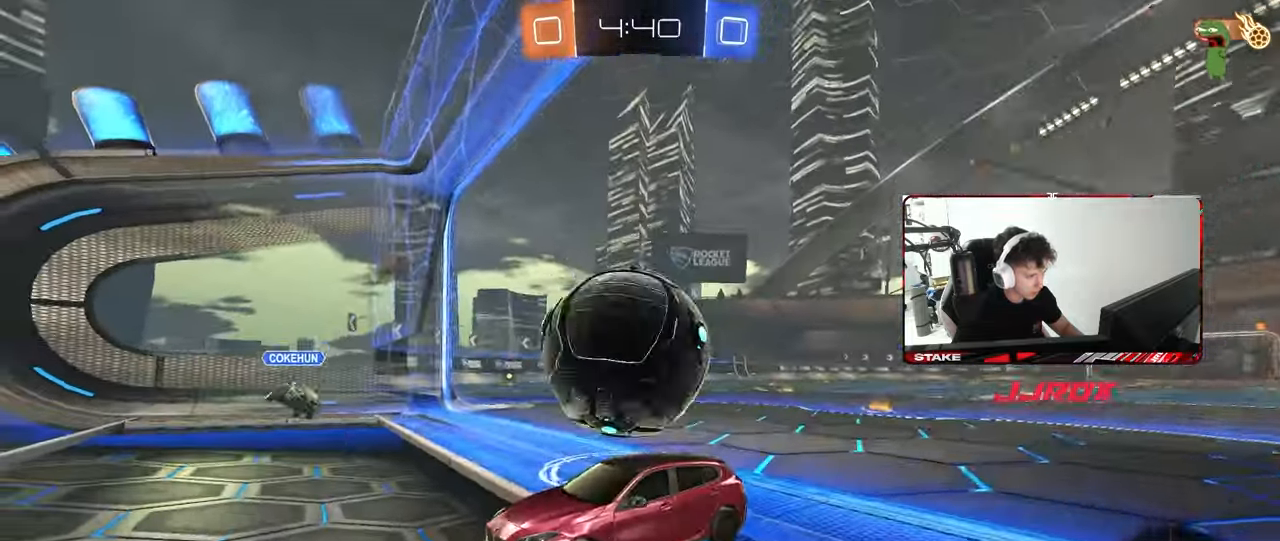
{"keys": [], "mouse": [], "mouse_move": "still", "events": [[183, "s", "up"], [417, "d", "up"]]}
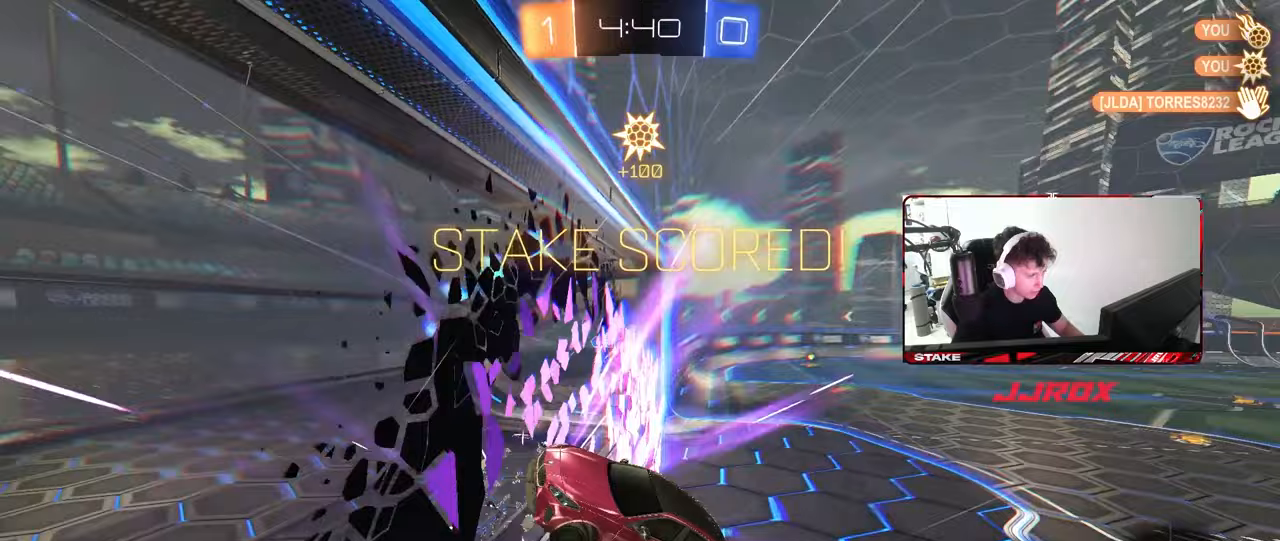
{"keys": ["d", "s"], "mouse": [], "mouse_move": "still", "events": [[117, "d", "down"], [150, "s", "down"], [150, "space", "down"], [350, "space", "up"]]}
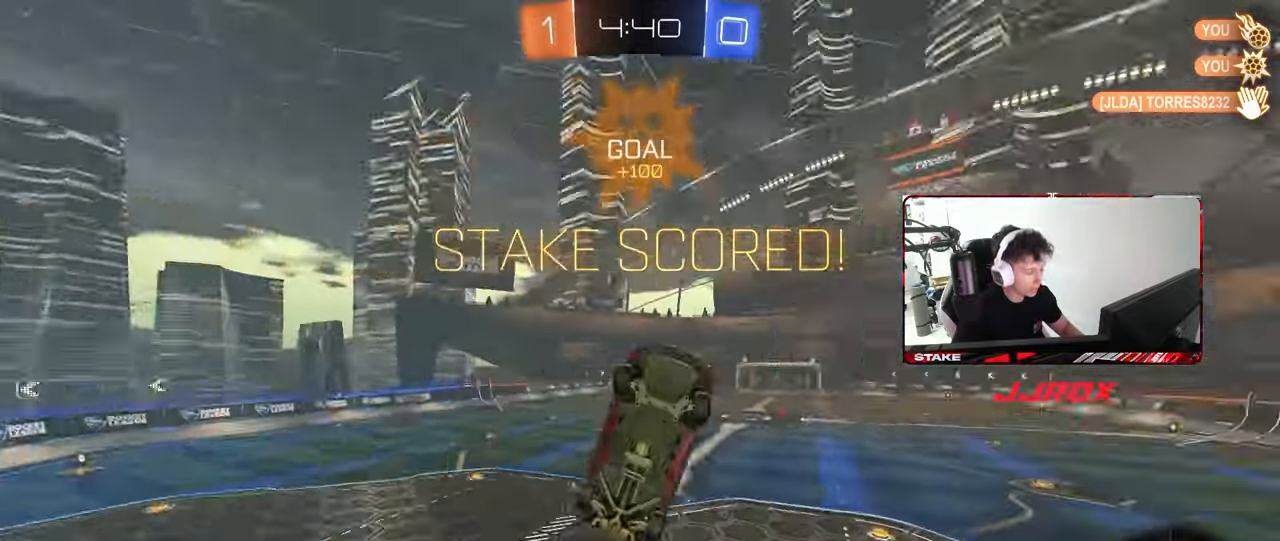
{"keys": ["d", "s", "shift"], "mouse": ["right"], "mouse_move": "still", "events": [[33, "a", "down"], [33, "d", "up"], [267, "s", "up"], [317, "a", "up"], [400, "w", "down"], [450, "d", "down"], [450, "mouse_right", "down"], [450, "shift", "down"], [500, "s", "down"], [500, "w", "up"]]}
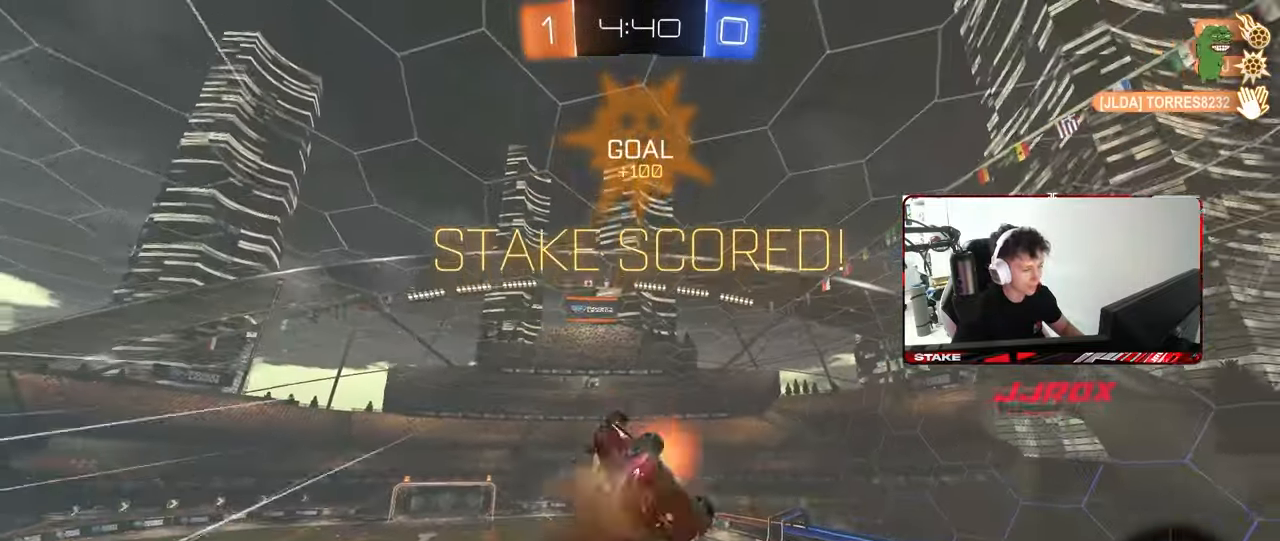
{"keys": ["d", "s", "shift"], "mouse": [], "mouse_move": "still", "events": [[133, "mouse_right", "up"]]}
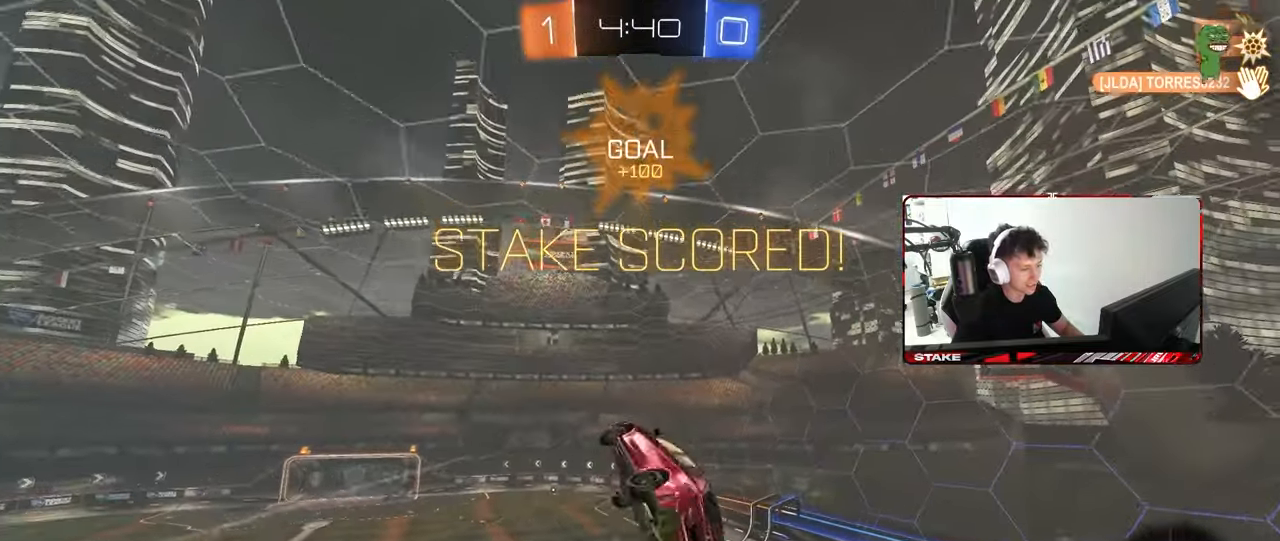
{"keys": ["d", "shift", "w"], "mouse": [], "mouse_move": "still", "events": [[150, "s", "up"], [300, "w", "down"]]}
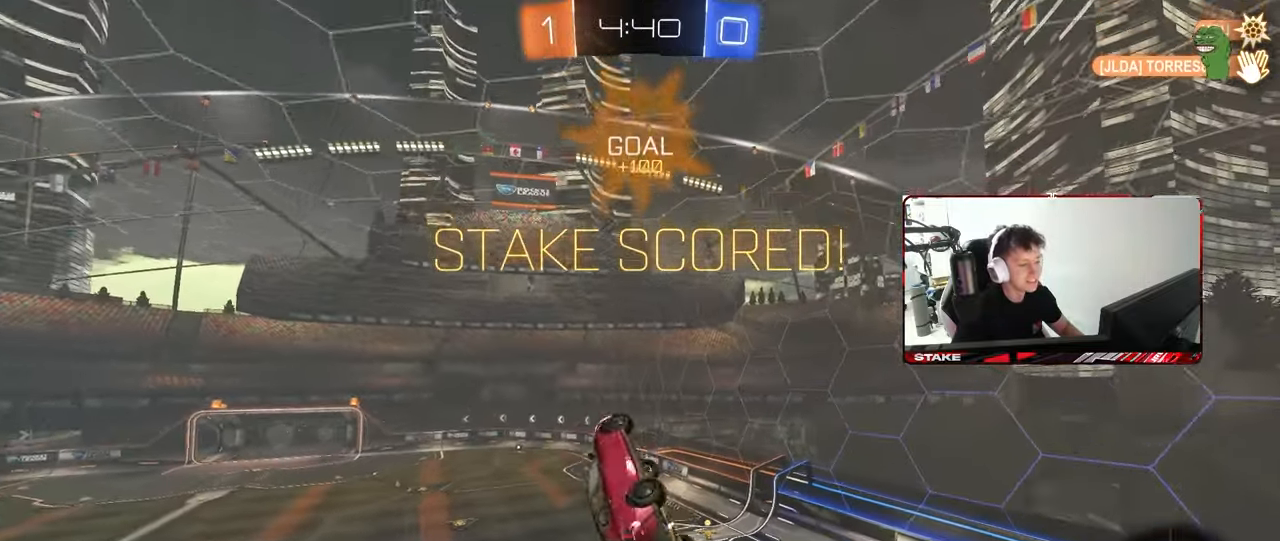
{"keys": [], "mouse": [], "mouse_move": "still", "events": [[133, "d", "up"], [167, "shift", "up"], [167, "w", "up"], [367, "tab", "down"], [450, "tab", "up"]]}
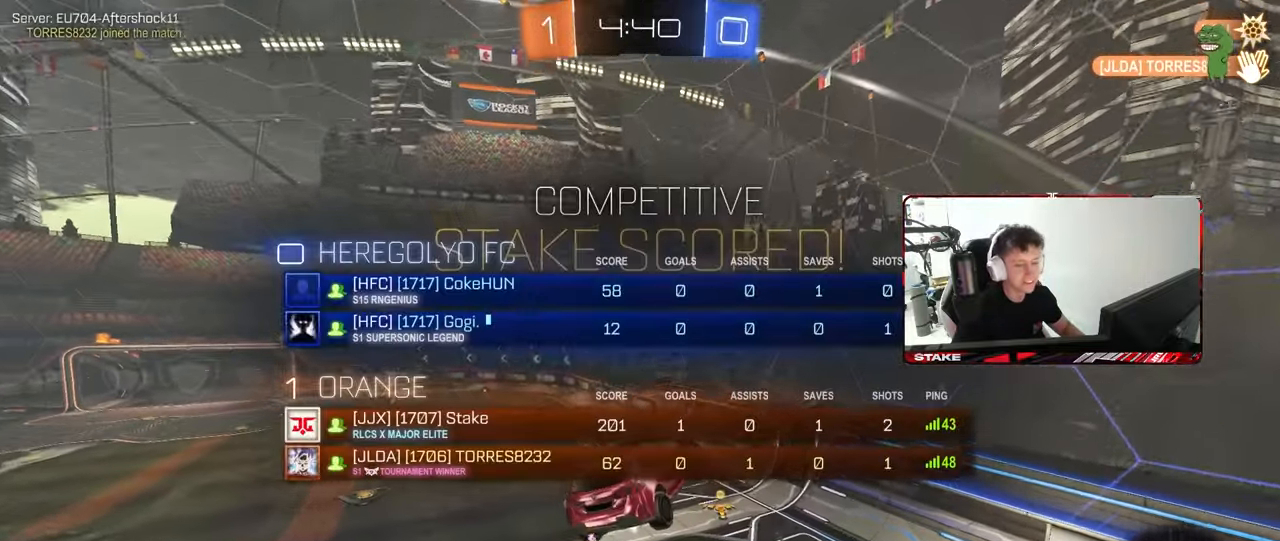
{"keys": [], "mouse": [], "mouse_move": "still", "events": [[183, "a", "down"], [233, "s", "down"], [333, "a", "up"], [333, "d", "down"], [333, "shift", "down"], [383, "s", "up"], [417, "d", "up"], [417, "shift", "up"]]}
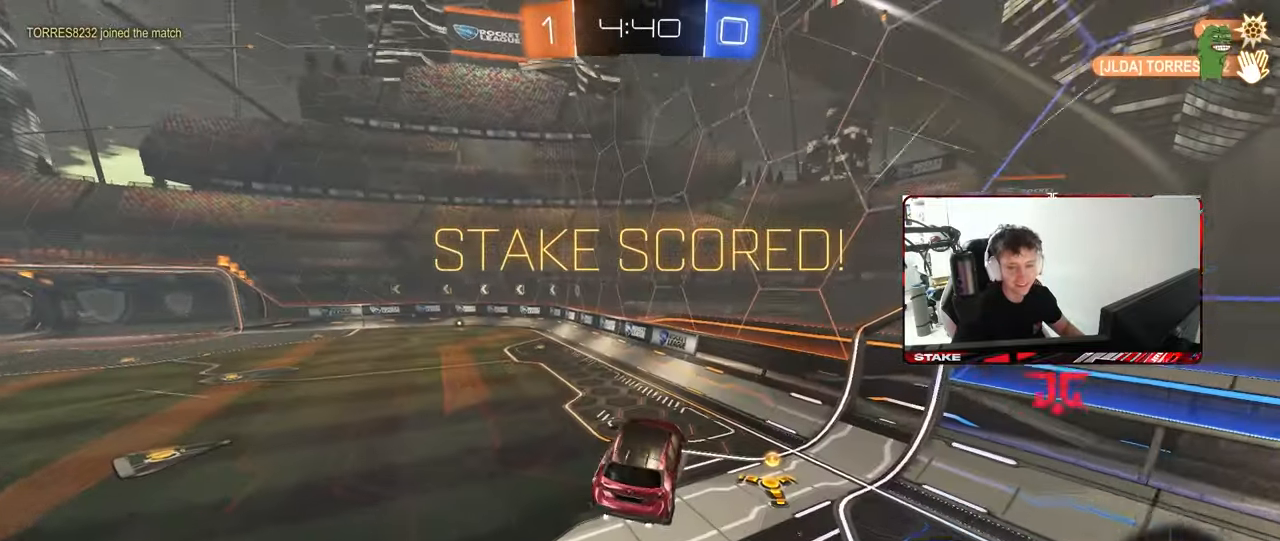
{"keys": ["w"], "mouse": [], "mouse_move": "still", "events": [[250, "w", "down"], [300, "a", "down"], [350, "a", "up"]]}
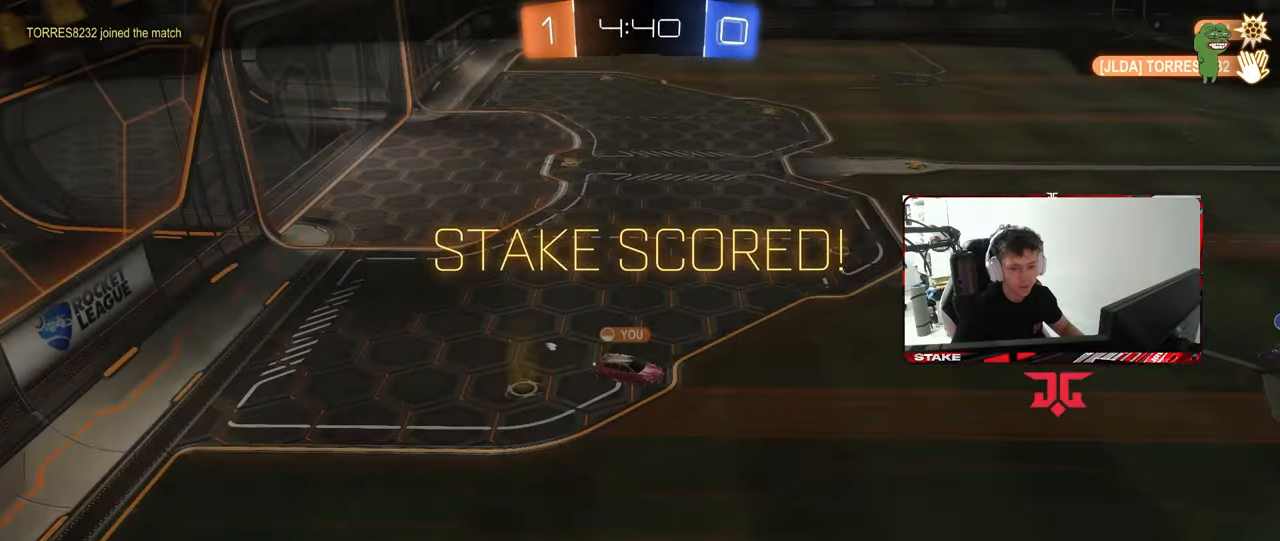
{"keys": [], "mouse": ["right"], "mouse_move": "still", "events": [[33, "w", "up"], [267, "mouse_right", "down"], [450, "mouse_right", "up"], [500, "mouse_right", "down"]]}
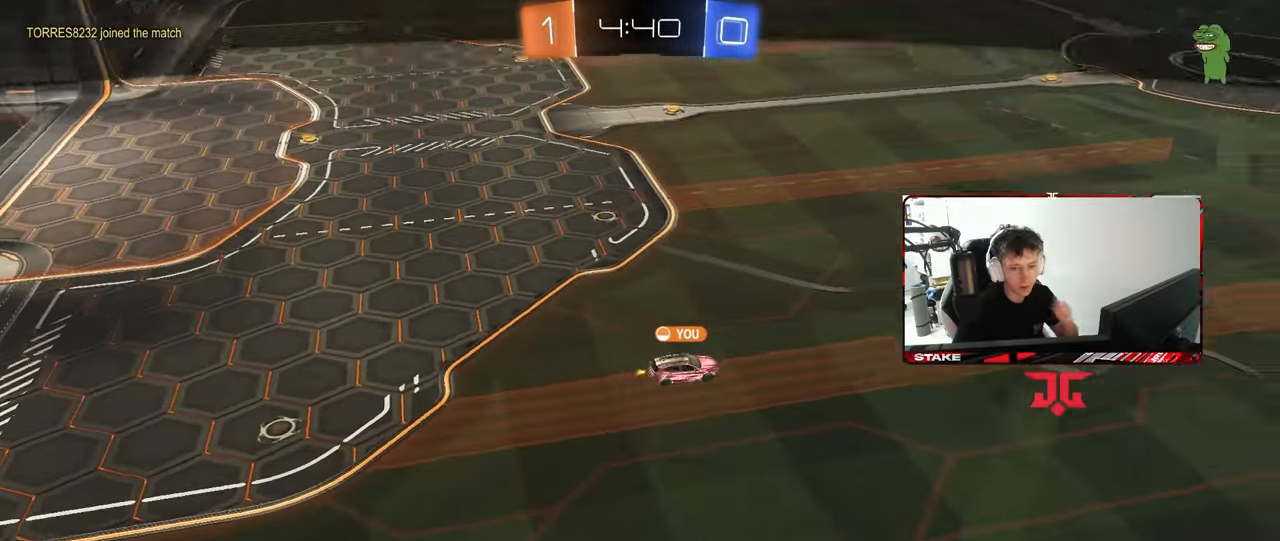
{"keys": [], "mouse": [], "mouse_move": "still", "events": [[183, "mouse_right", "up"]]}
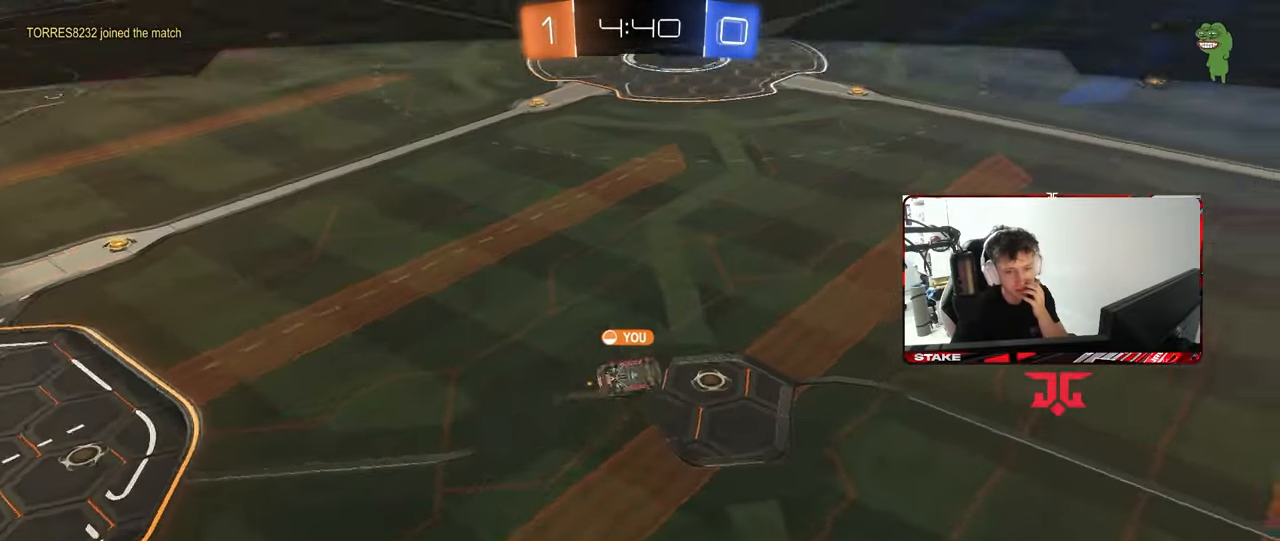
{"keys": [], "mouse": ["right"], "mouse_move": "still", "events": [[483, "mouse_right", "down"]]}
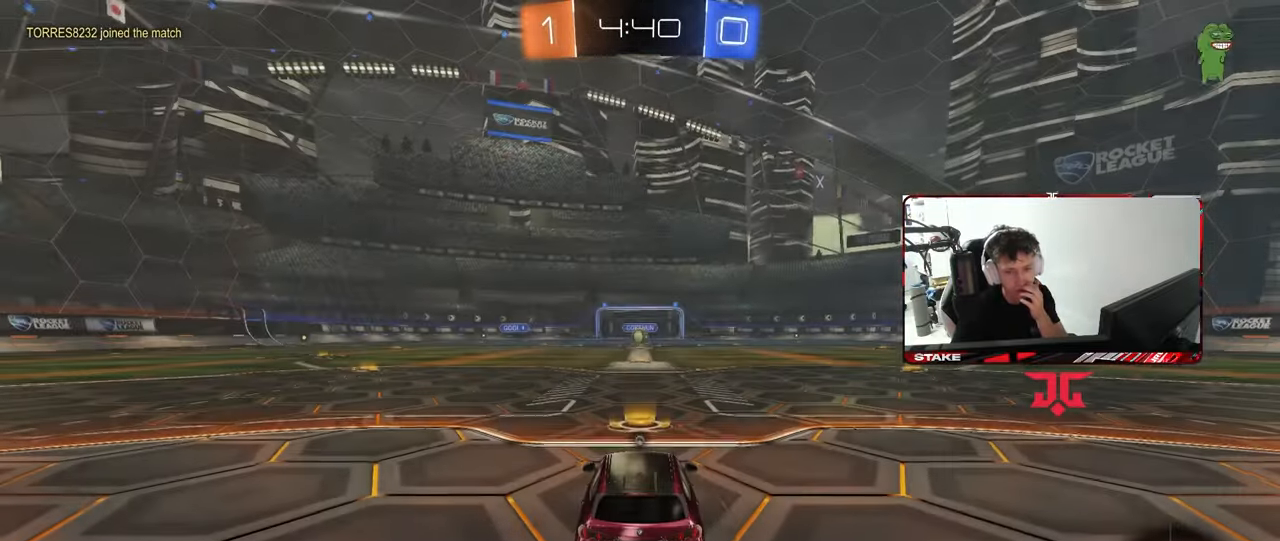
{"keys": [], "mouse": [], "mouse_move": "still", "events": [[167, "mouse_right", "up"]]}
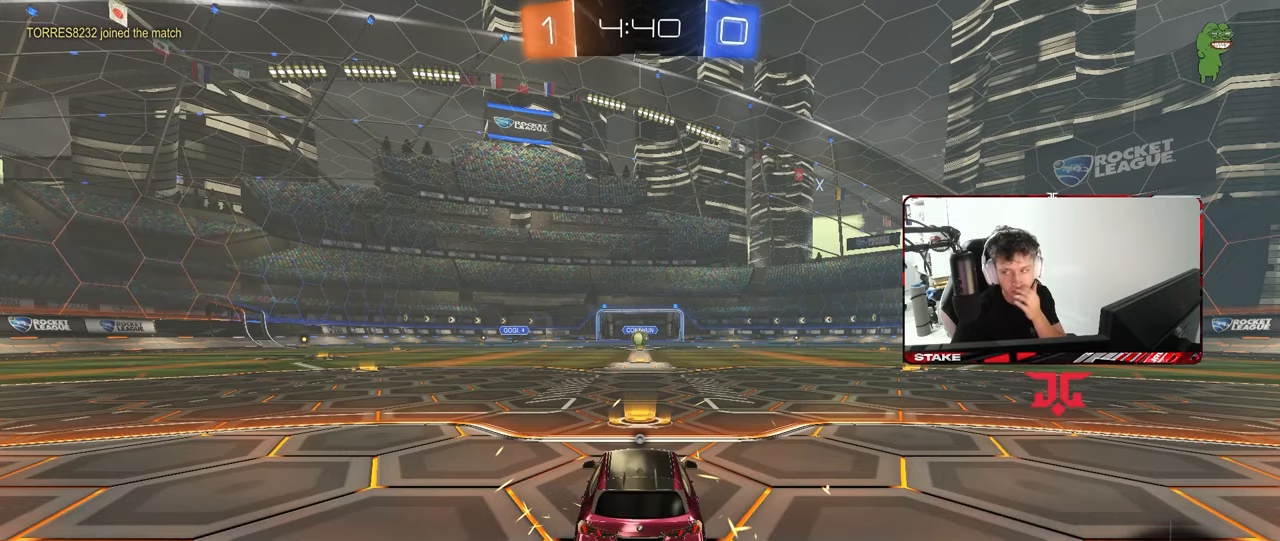
{"keys": [], "mouse": [], "mouse_move": "still", "events": []}
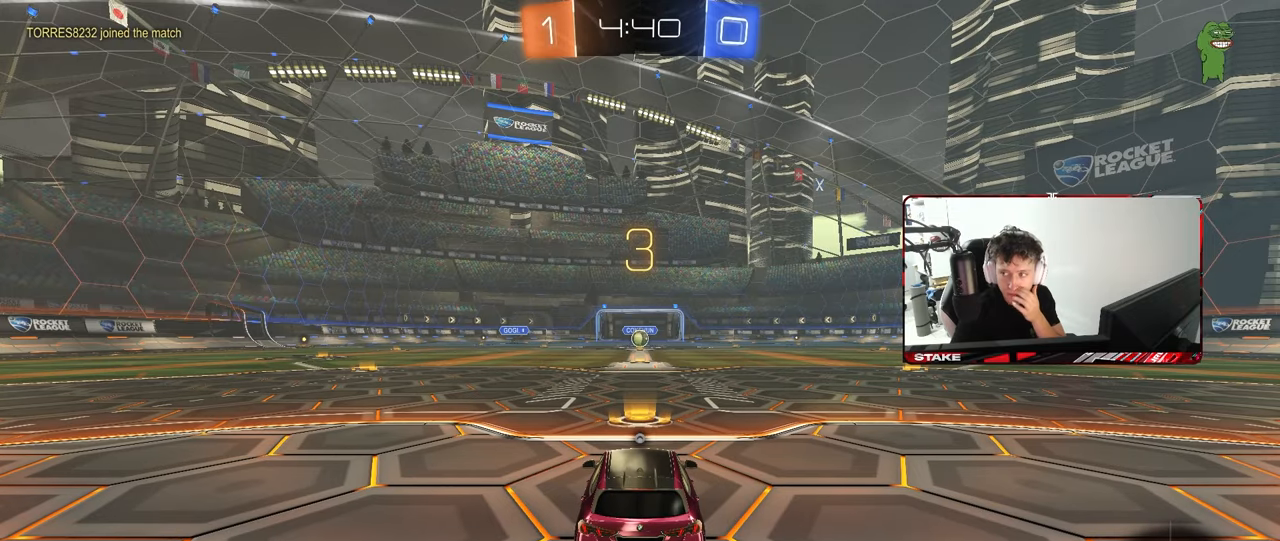
{"keys": [], "mouse": [], "mouse_move": "still", "events": [[250, "mouse_right", "down"], [483, "mouse_right", "up"]]}